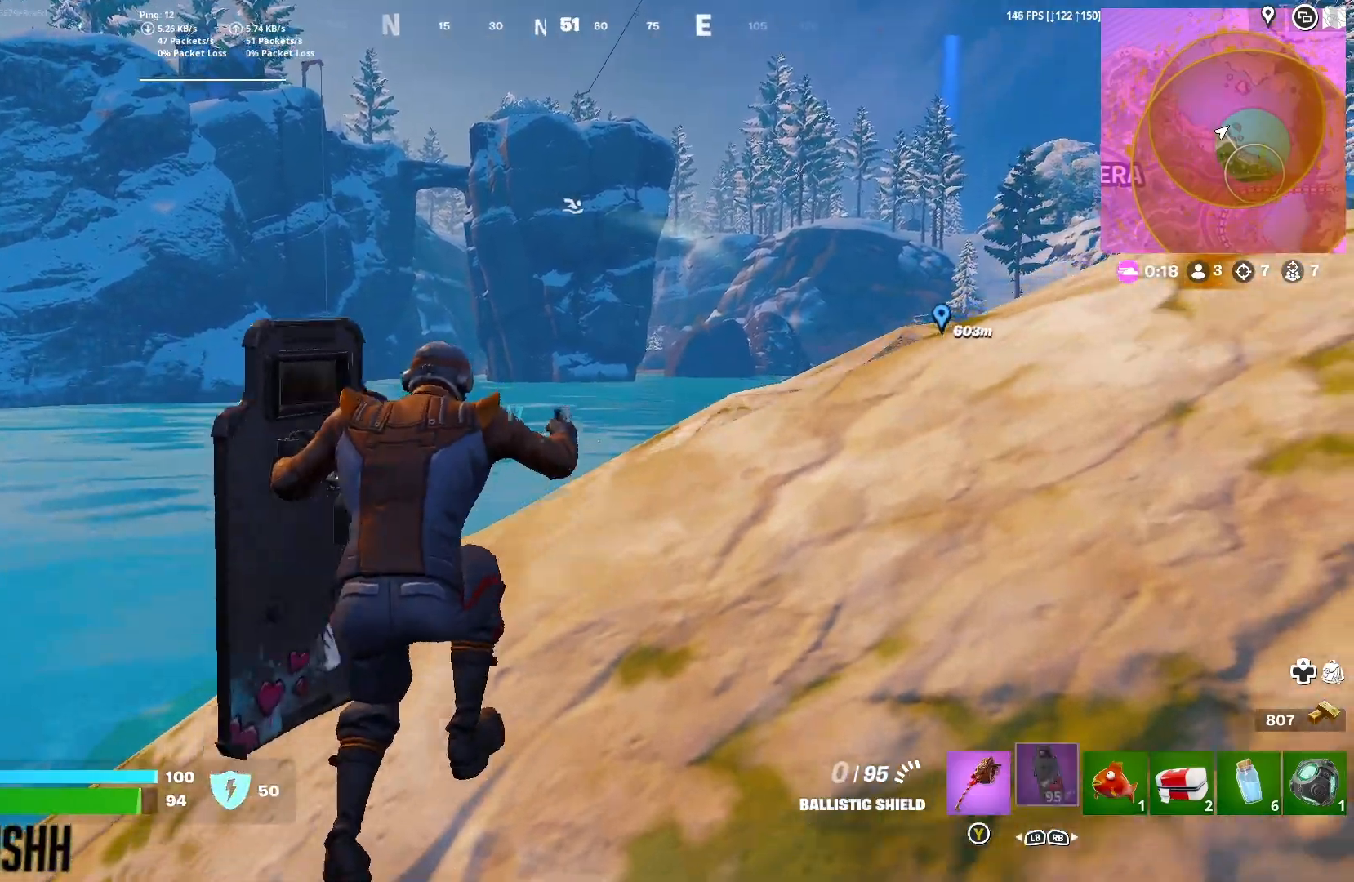
Gameplay with a controller (Xbox layout); each line is a JSON object with the inputs held at the frame after it. "button_events" lists button changes between this image and that frame as [ms after this image, input, new state], when the widget could be followed in between (sticks are given only as held states).
{"buttons": ["L3"], "left_stick": "up", "right_stick": "right", "button_events": [[400, "L3", "down"]]}
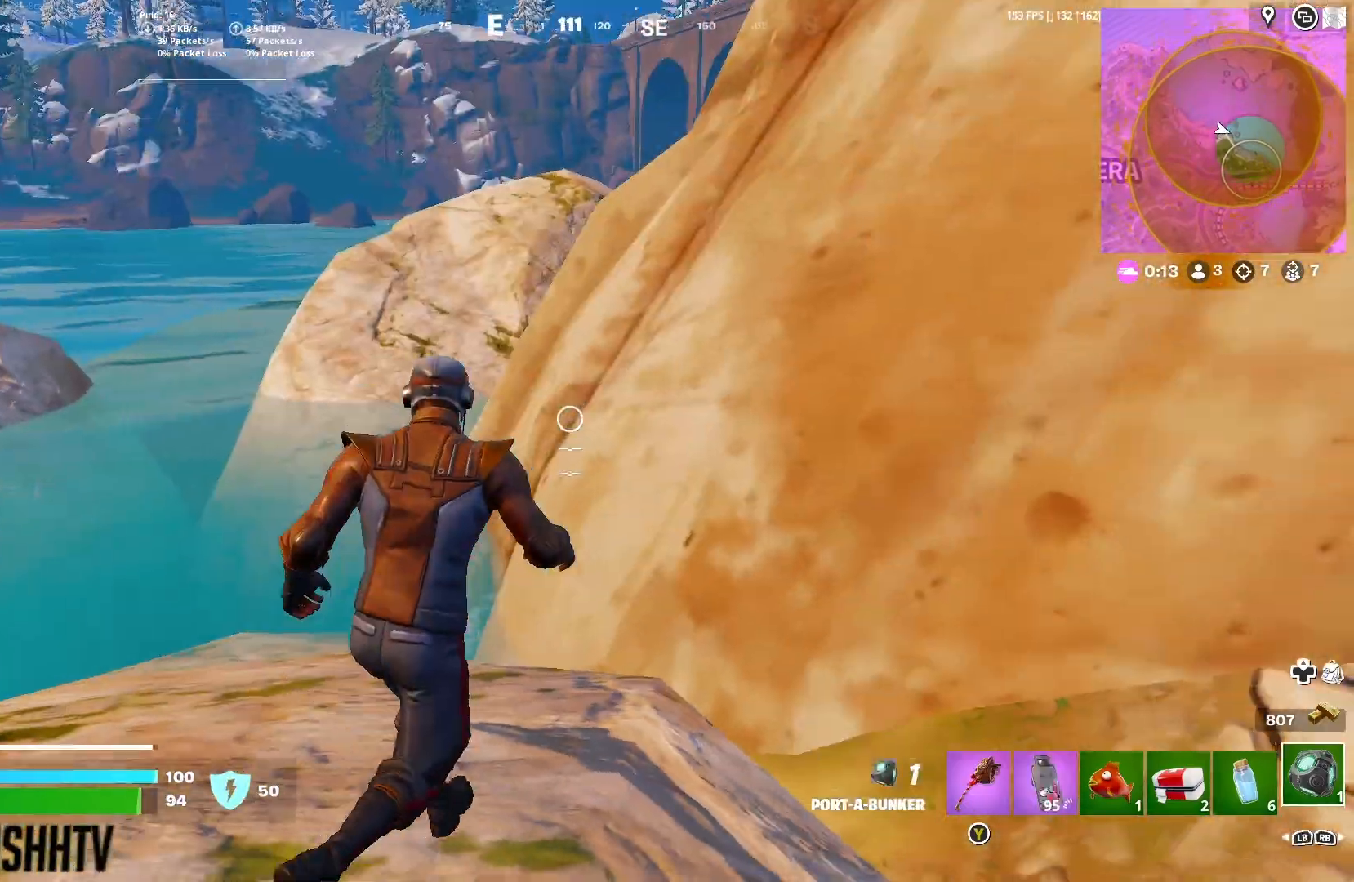
{"buttons": [], "left_stick": "up", "right_stick": "center", "button_events": [[133, "L3", "up"]]}
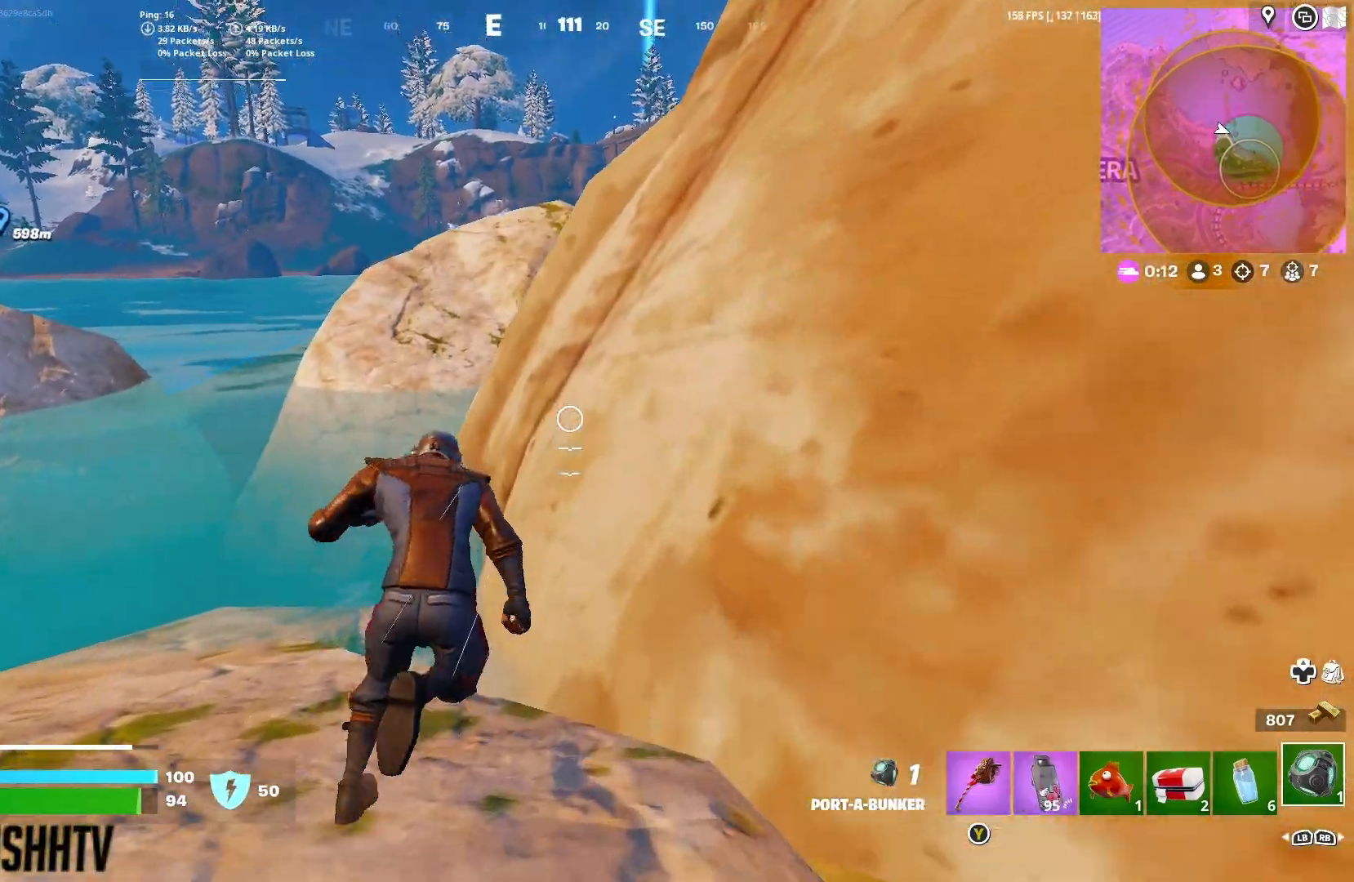
{"buttons": [], "left_stick": "up", "right_stick": "center", "button_events": [[17, "A", "down"], [150, "A", "up"]]}
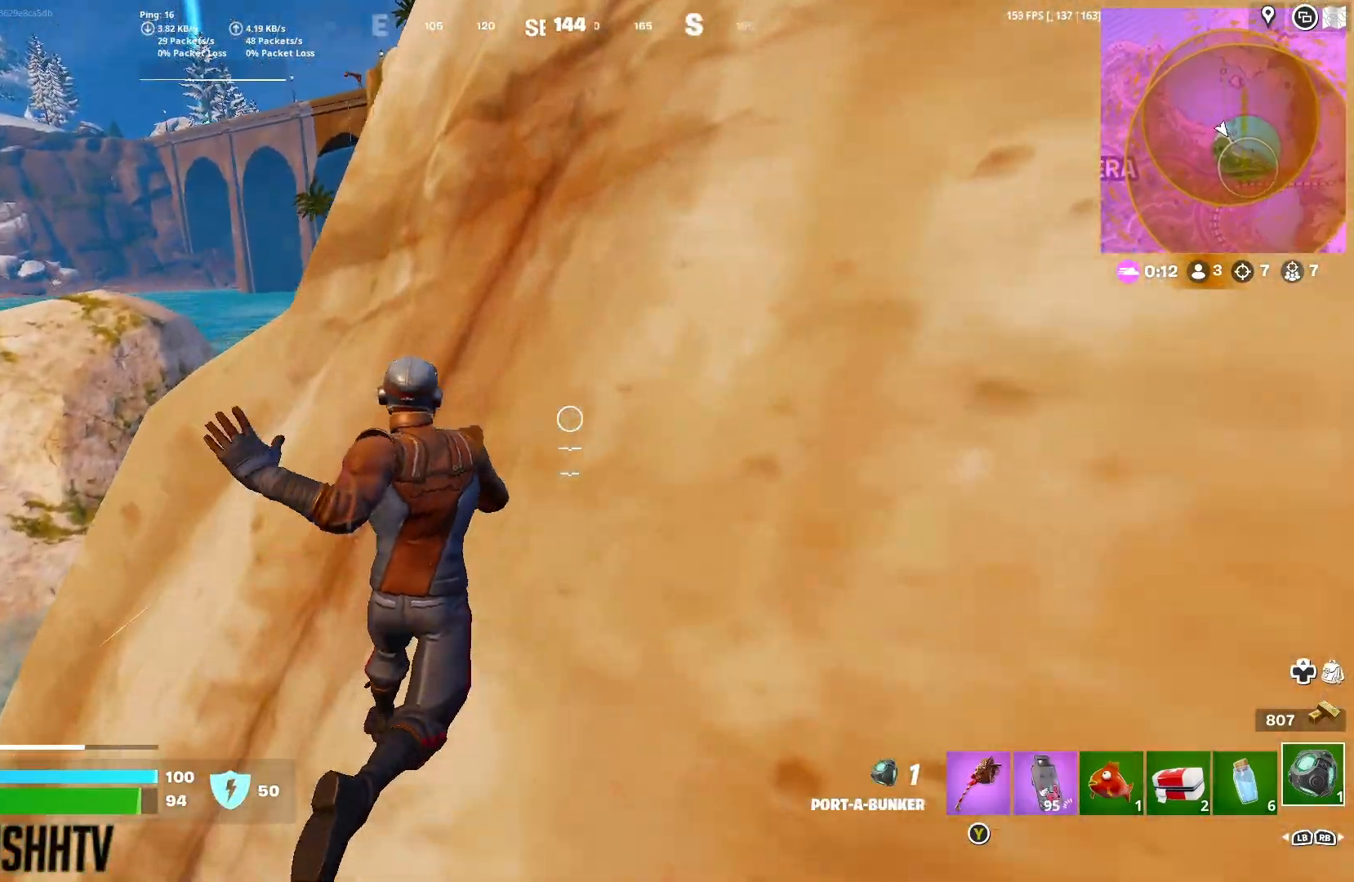
{"buttons": ["A"], "left_stick": "up", "right_stick": "center", "button_events": [[83, "A", "down"]]}
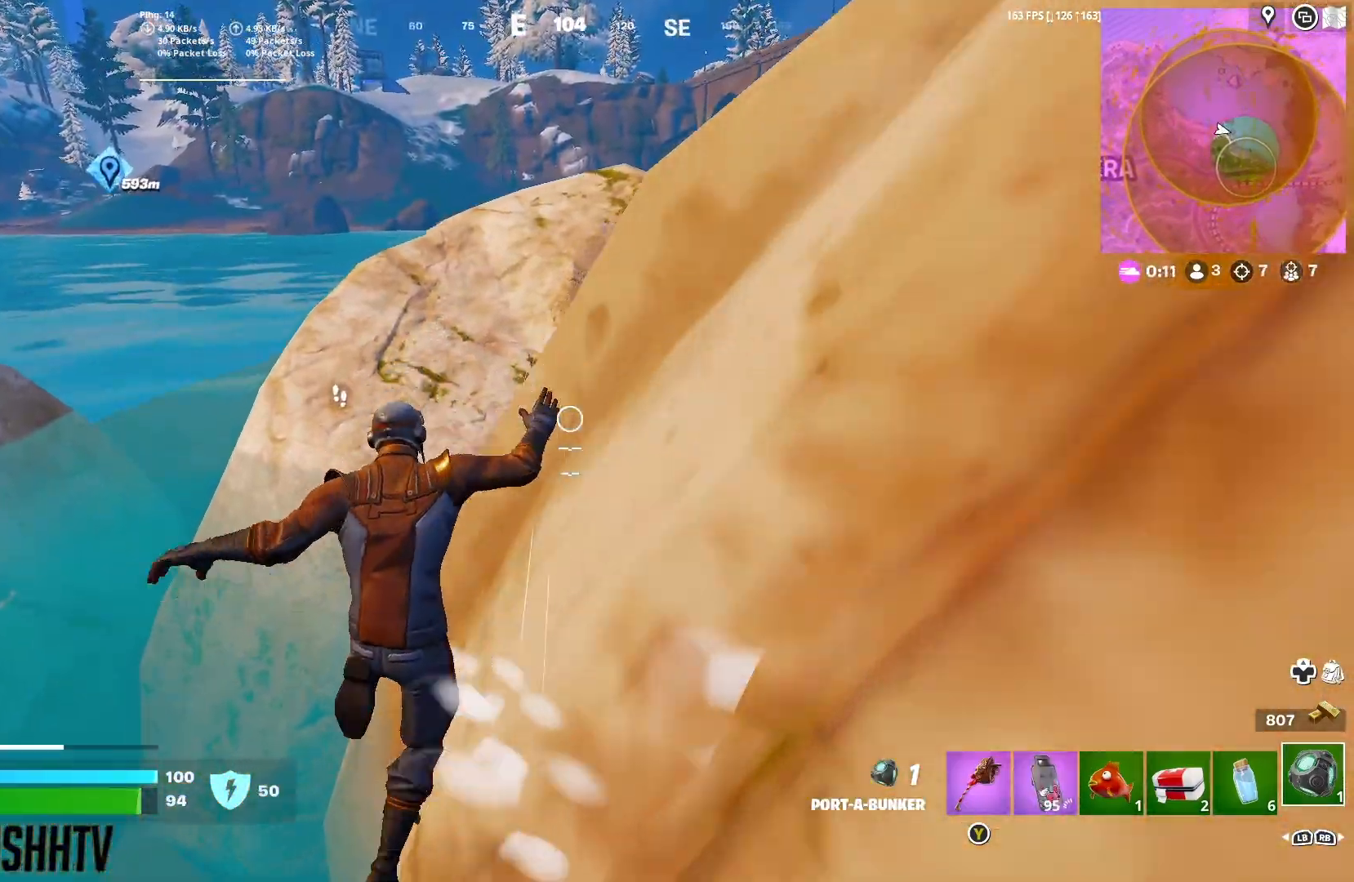
{"buttons": [], "left_stick": "up-right", "right_stick": "center", "button_events": [[217, "A", "up"]]}
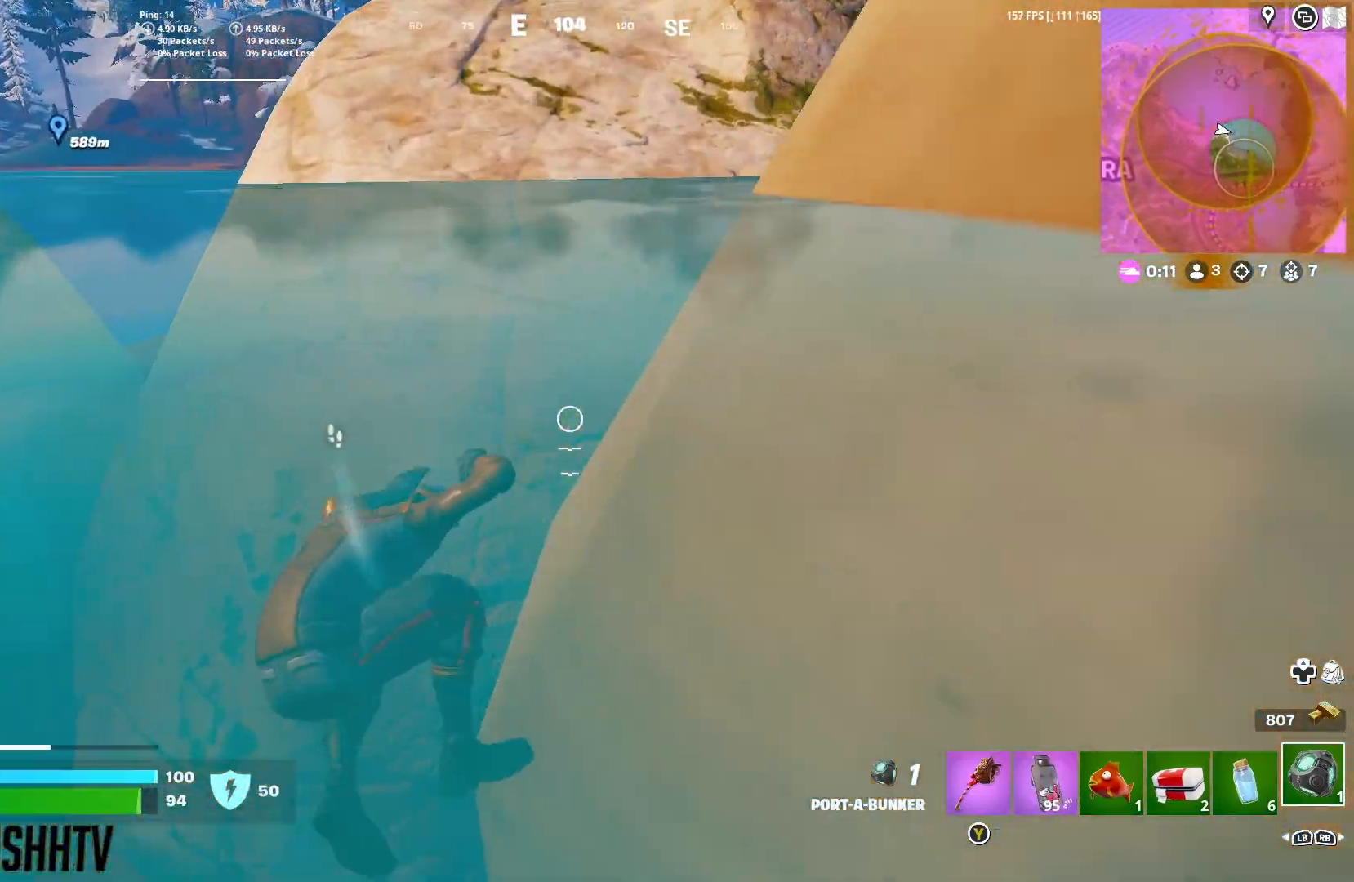
{"buttons": [], "left_stick": "up", "right_stick": "center", "button_events": []}
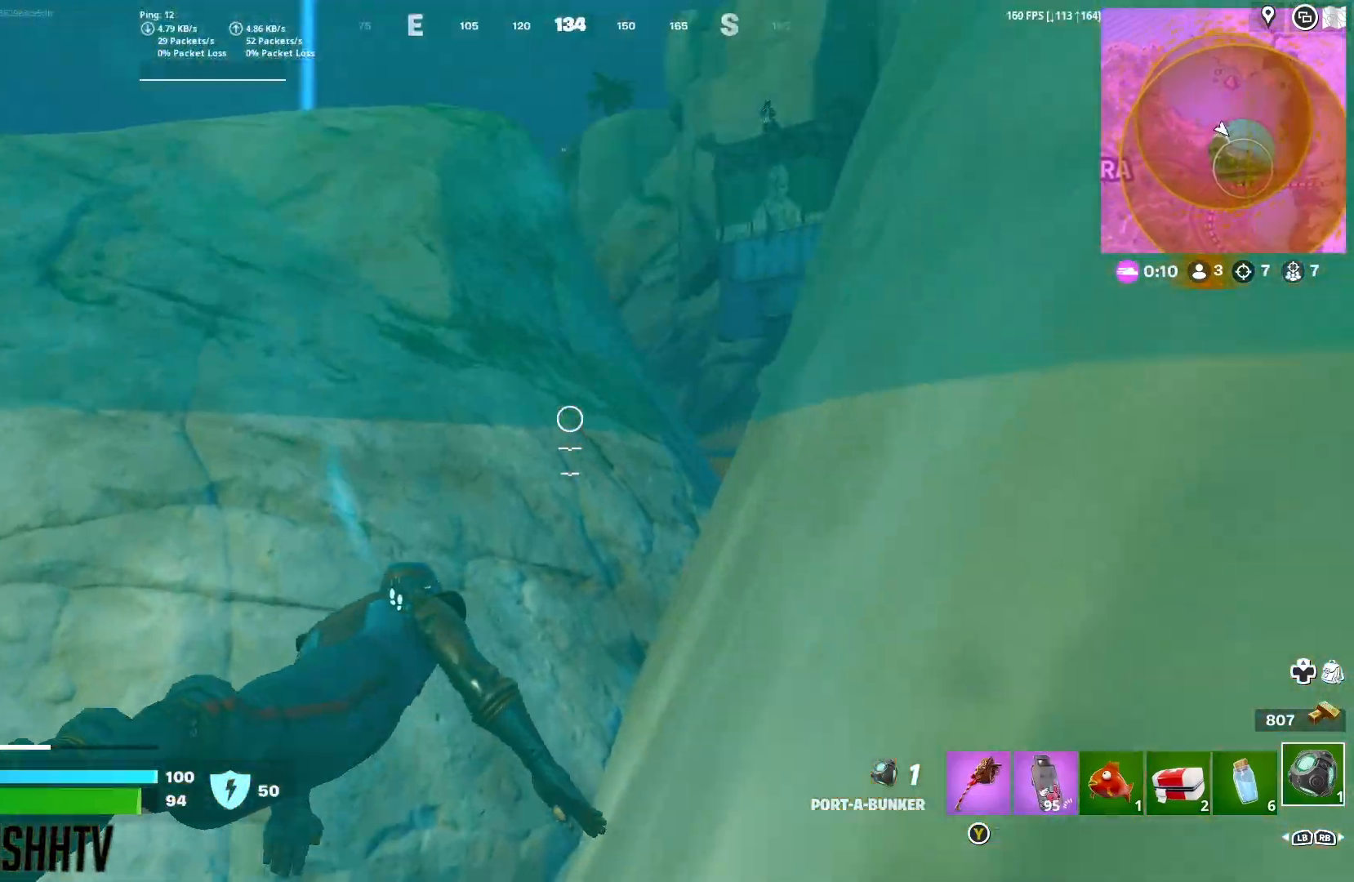
{"buttons": [], "left_stick": "up", "right_stick": "center", "button_events": []}